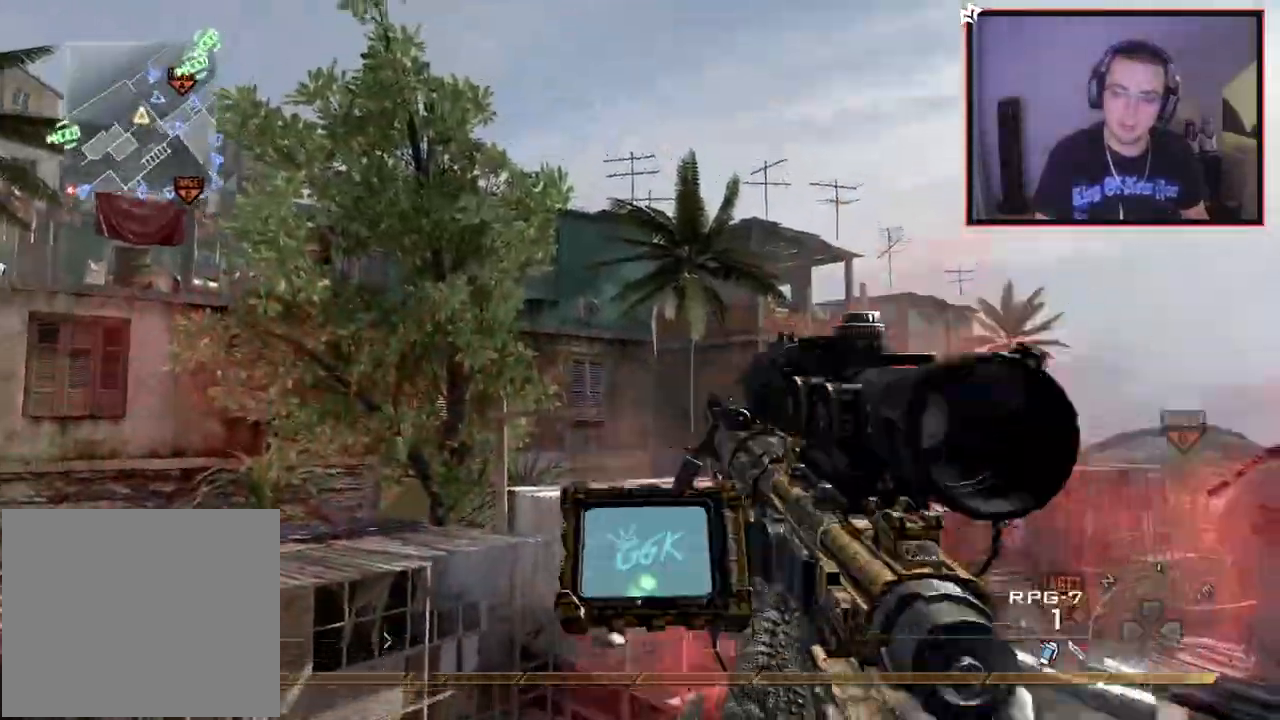
Gameplay with a controller (PlayStation layout); each line is a JSON object with the inputs held at the frame after it. "events" lists button and stick changes between this image and that frame as [ms after this image, input, new state], when the widget could be followed in between.
{"buttons": ["SQUARE"], "left_stick": "up-left", "right_stick": "down-right", "events": [[34, "TRIANGLE", "up"], [117, "TRIANGLE", "down"], [234, "TRIANGLE", "up"], [434, "left_stick", "up-left"], [467, "right_stick", "down-right"], [484, "SQUARE", "down"]]}
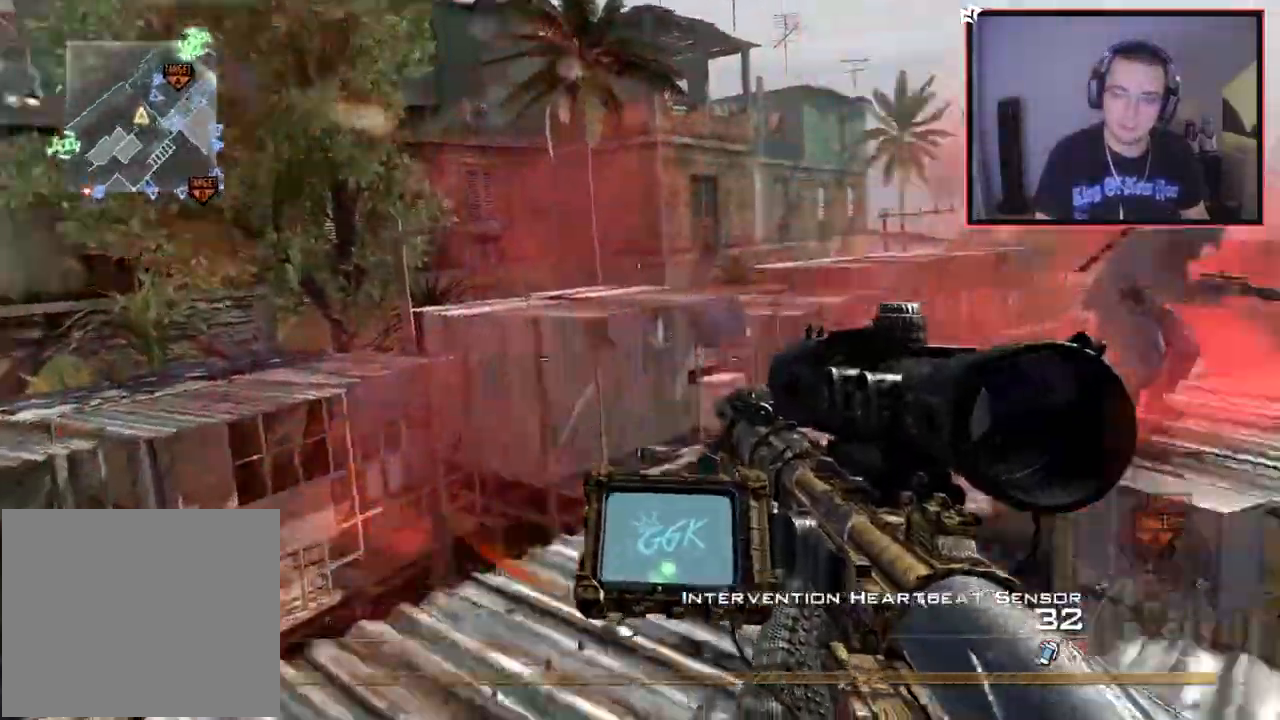
{"buttons": ["CROSS"], "left_stick": "up-left", "right_stick": "center", "events": [[83, "SQUARE", "up"], [133, "right_stick", "center"], [167, "left_stick", "center"], [200, "CIRCLE", "down"], [300, "CIRCLE", "up"], [333, "left_stick", "up-left"], [367, "CROSS", "down"]]}
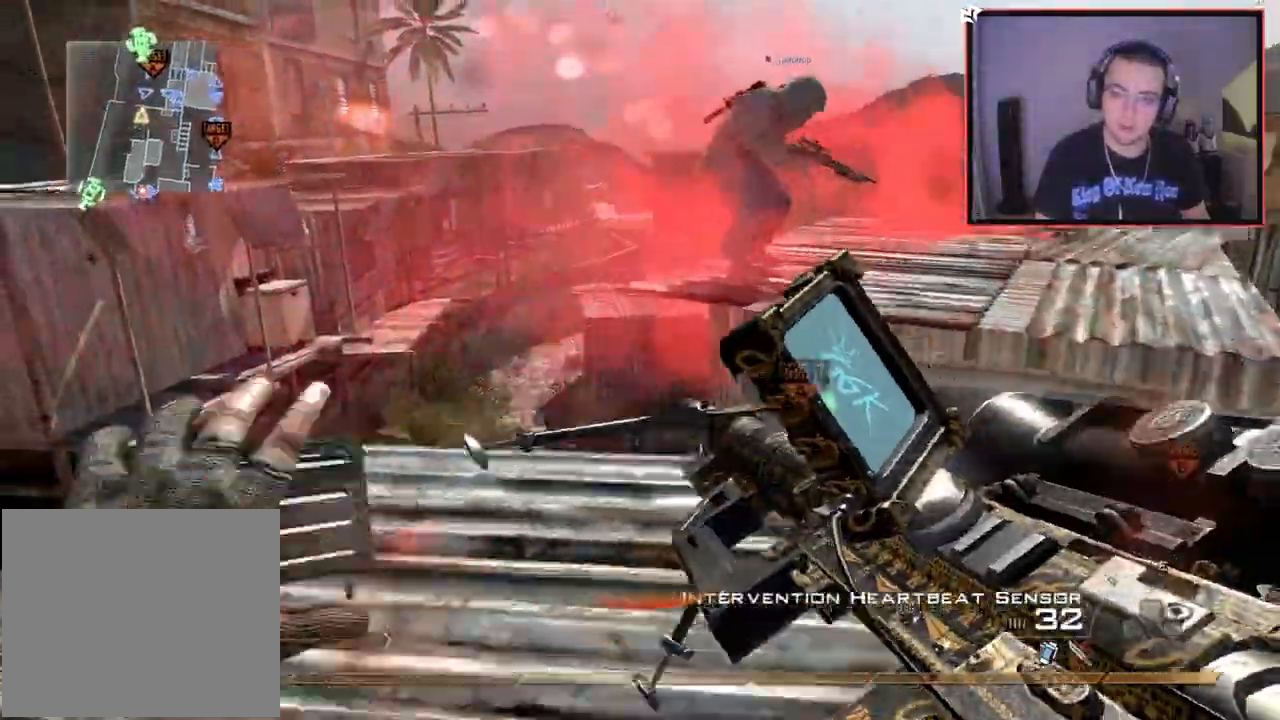
{"buttons": [], "left_stick": "center", "right_stick": "center", "events": [[50, "CROSS", "up"], [50, "left_stick", "center"], [184, "right_stick", "left"], [251, "left_stick", "up-right"], [334, "right_stick", "center"], [384, "left_stick", "center"]]}
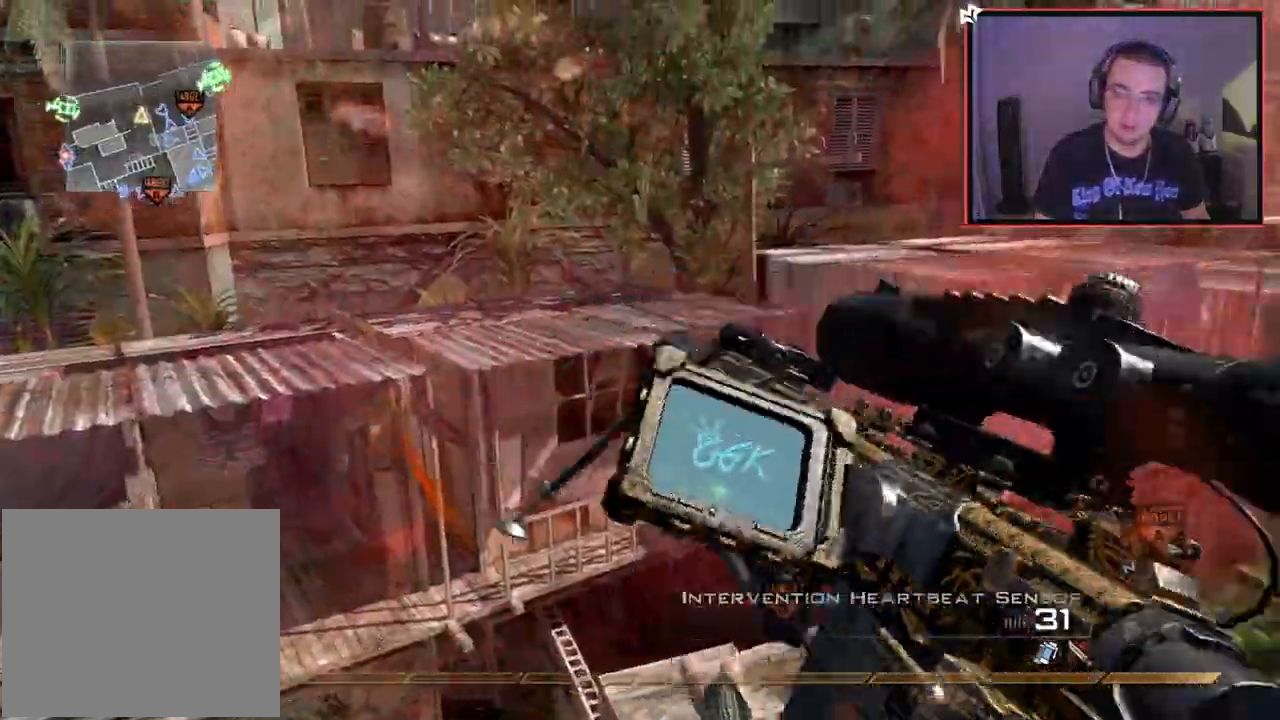
{"buttons": [], "left_stick": "center", "right_stick": "center", "events": [[33, "right_stick", "right"], [117, "R2", "down"], [117, "right_stick", "center"], [150, "SQUARE", "down"], [233, "SQUARE", "up"], [250, "R2", "up"], [450, "TRIANGLE", "down"], [484, "TRIANGLE", "up"]]}
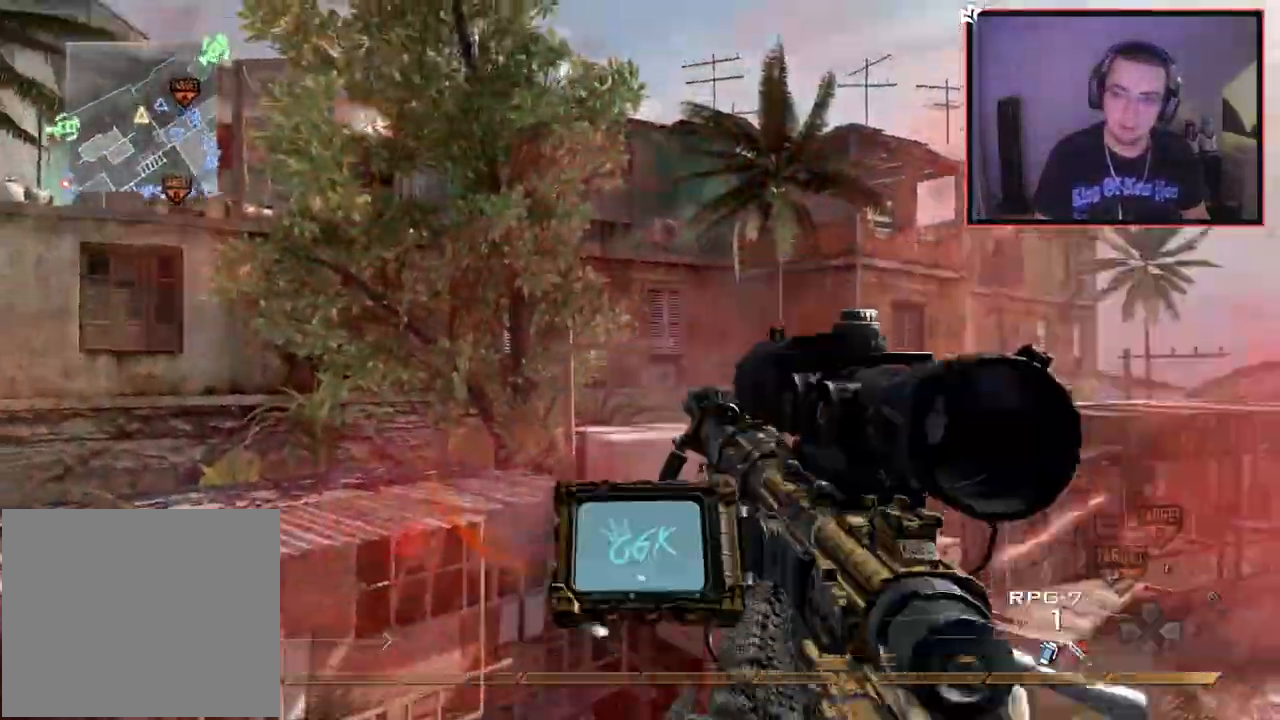
{"buttons": [], "left_stick": "up-right", "right_stick": "down-left", "events": [[84, "TRIANGLE", "down"], [167, "TRIANGLE", "up"], [251, "right_stick", "right"], [334, "right_stick", "center"], [417, "SQUARE", "down"], [467, "right_stick", "down-left"], [501, "SQUARE", "up"], [501, "left_stick", "up-right"]]}
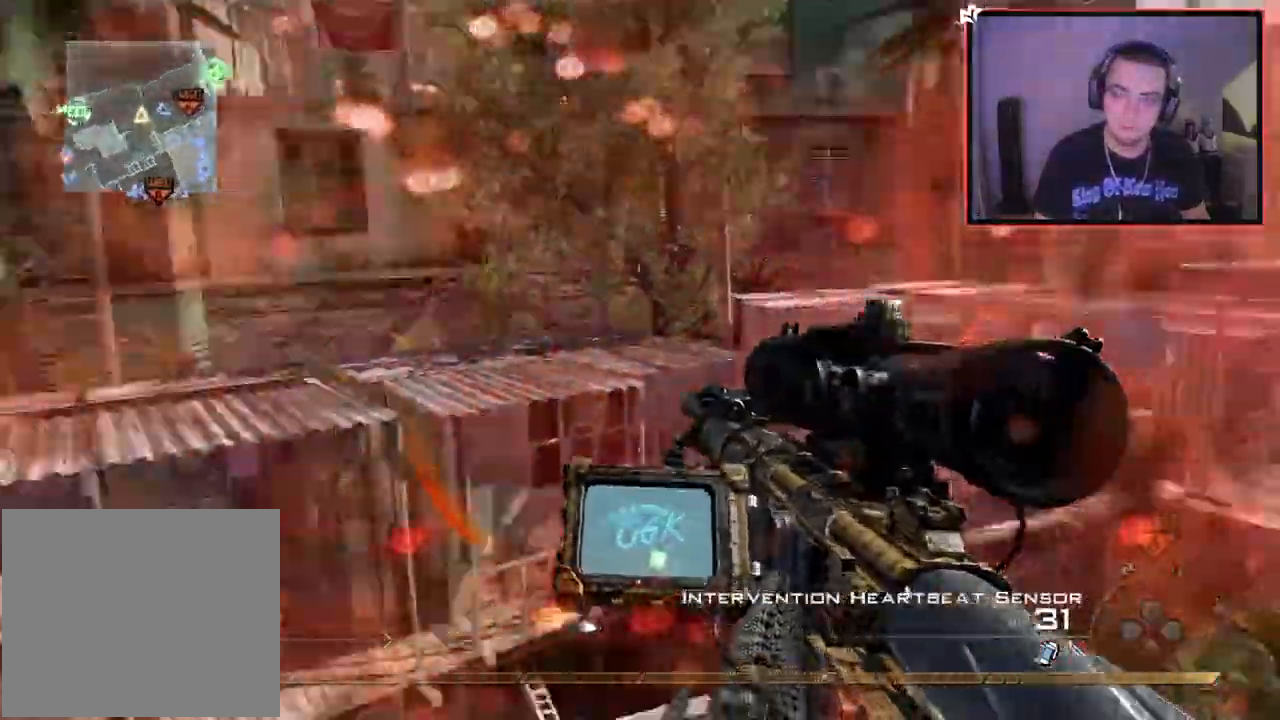
{"buttons": [], "left_stick": "up-left", "right_stick": "center", "events": [[83, "right_stick", "up-left"], [183, "left_stick", "up-left"], [217, "right_stick", "center"], [233, "CIRCLE", "down"], [283, "left_stick", "left"], [333, "CIRCLE", "up"], [384, "left_stick", "up-left"], [417, "CROSS", "down"], [500, "CROSS", "up"]]}
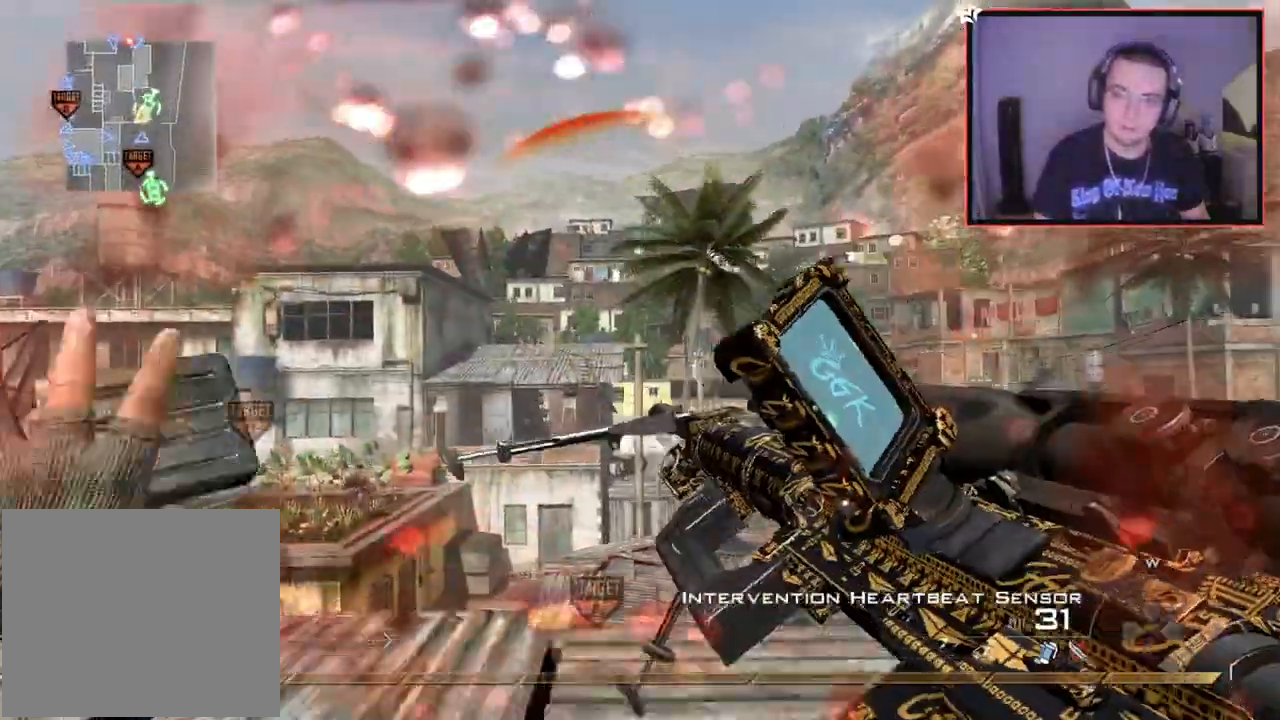
{"buttons": [], "left_stick": "up-right", "right_stick": "right", "events": [[117, "right_stick", "down-right"], [184, "left_stick", "up-right"], [201, "right_stick", "center"], [301, "left_stick", "center"], [401, "right_stick", "right"], [451, "left_stick", "up-right"]]}
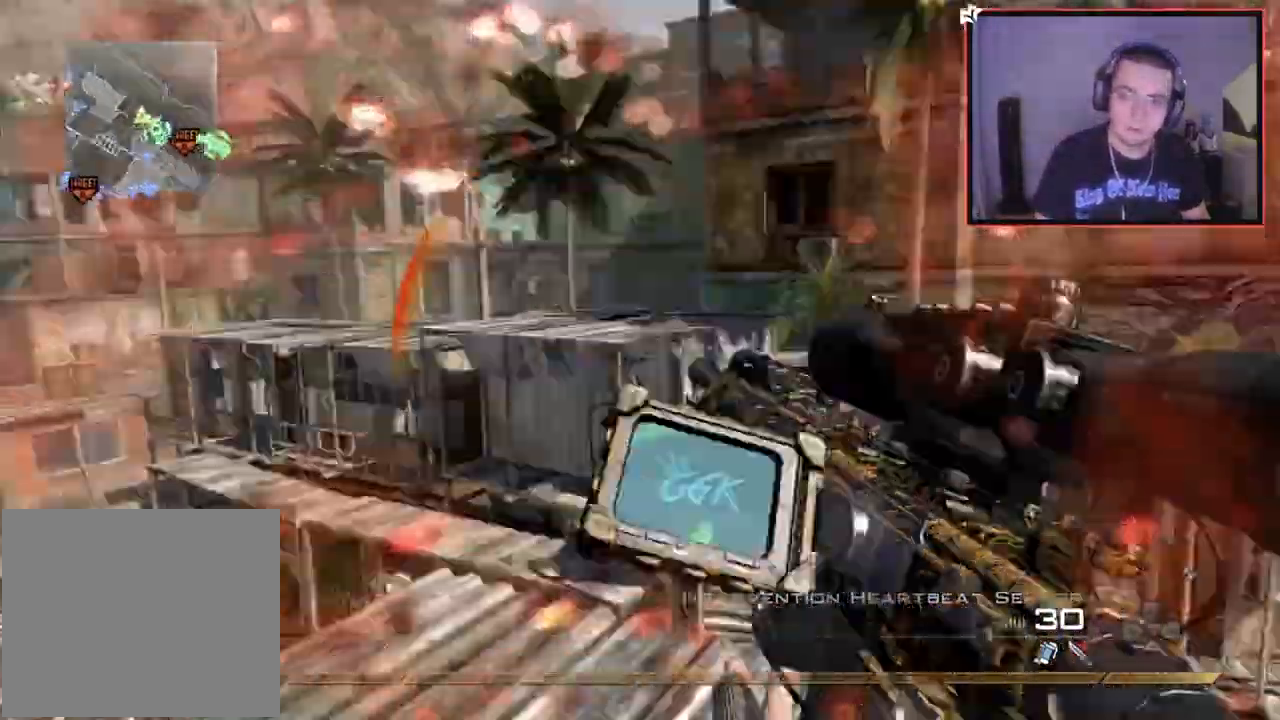
{"buttons": [], "left_stick": "left", "right_stick": "right", "events": [[83, "left_stick", "center"], [117, "right_stick", "center"], [233, "left_stick", "up-right"], [233, "right_stick", "right"], [300, "right_stick", "center"], [367, "R2", "down"], [367, "SQUARE", "down"], [400, "right_stick", "right"], [434, "left_stick", "up-left"], [467, "SQUARE", "up"], [500, "R2", "up"], [500, "left_stick", "left"]]}
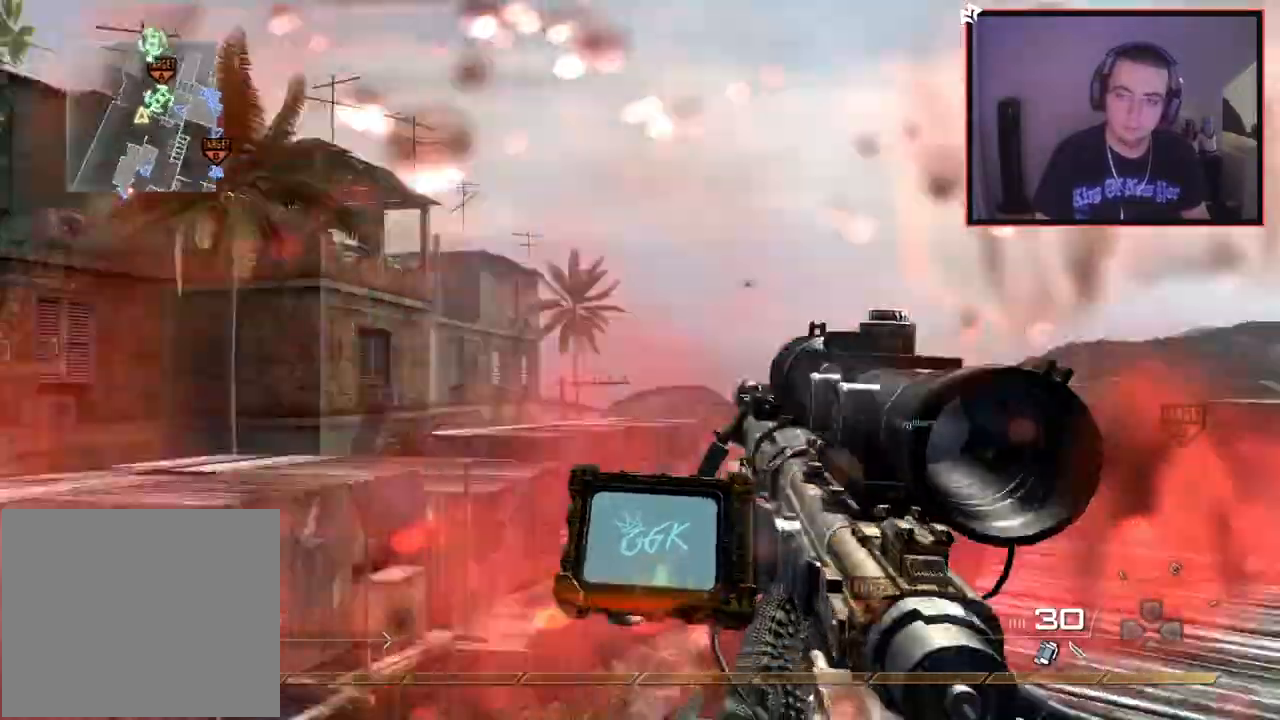
{"buttons": [], "left_stick": "center", "right_stick": "right", "events": [[17, "CROSS", "down"], [50, "left_stick", "center"], [100, "CROSS", "up"], [117, "left_stick", "up-right"], [167, "L3", "down"], [167, "left_stick", "up"], [267, "right_stick", "center"], [317, "R2", "down"], [334, "SQUARE", "down"], [351, "L3", "up"], [384, "right_stick", "right"], [417, "SQUARE", "up"], [434, "left_stick", "center"], [467, "R2", "up"]]}
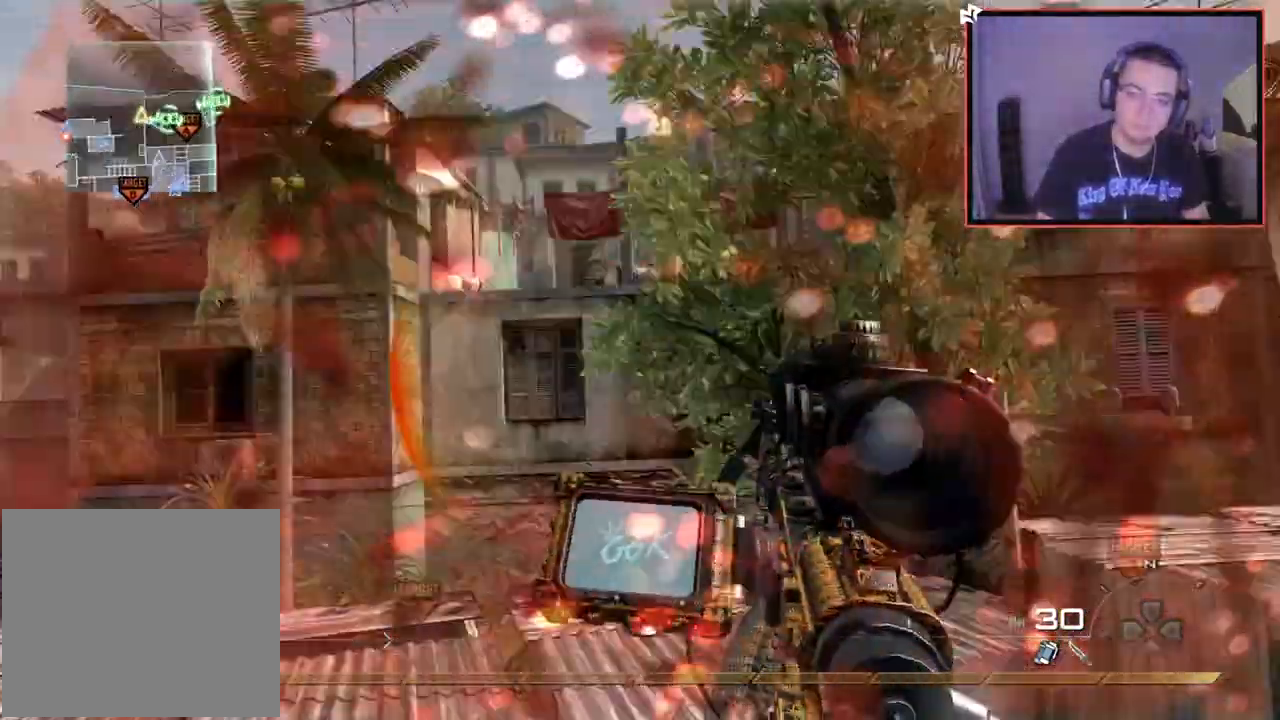
{"buttons": [], "left_stick": "down-left", "right_stick": "up-right", "events": [[200, "TRIANGLE", "down"], [217, "left_stick", "down-left"], [267, "TRIANGLE", "up"], [267, "right_stick", "center"], [300, "R2", "down"], [317, "TRIANGLE", "down"], [350, "SQUARE", "down"], [367, "TRIANGLE", "up"], [417, "SQUARE", "up"], [500, "R2", "up"], [500, "right_stick", "up-right"]]}
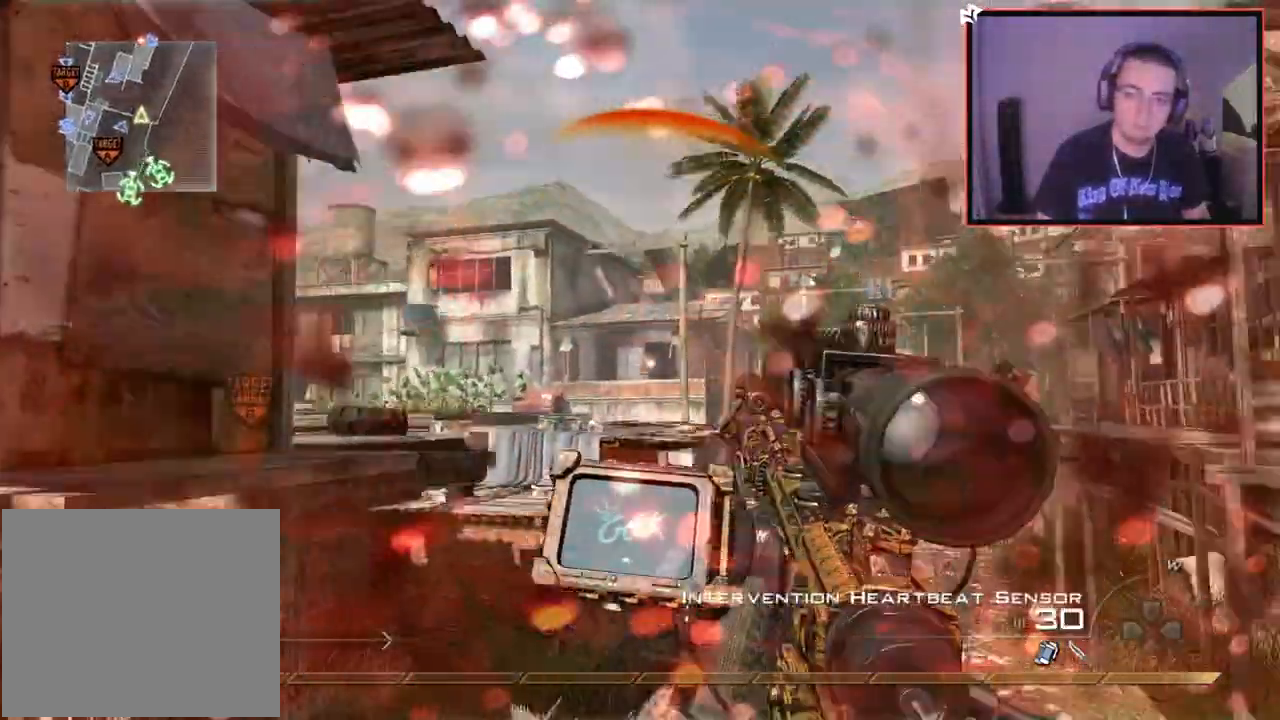
{"buttons": [], "left_stick": "center", "right_stick": "center", "events": [[34, "right_stick", "center"], [150, "TRIANGLE", "down"], [167, "right_stick", "left"], [217, "TRIANGLE", "up"], [217, "left_stick", "left"], [317, "right_stick", "center"], [334, "TRIANGLE", "down"], [401, "TRIANGLE", "up"], [434, "left_stick", "center"]]}
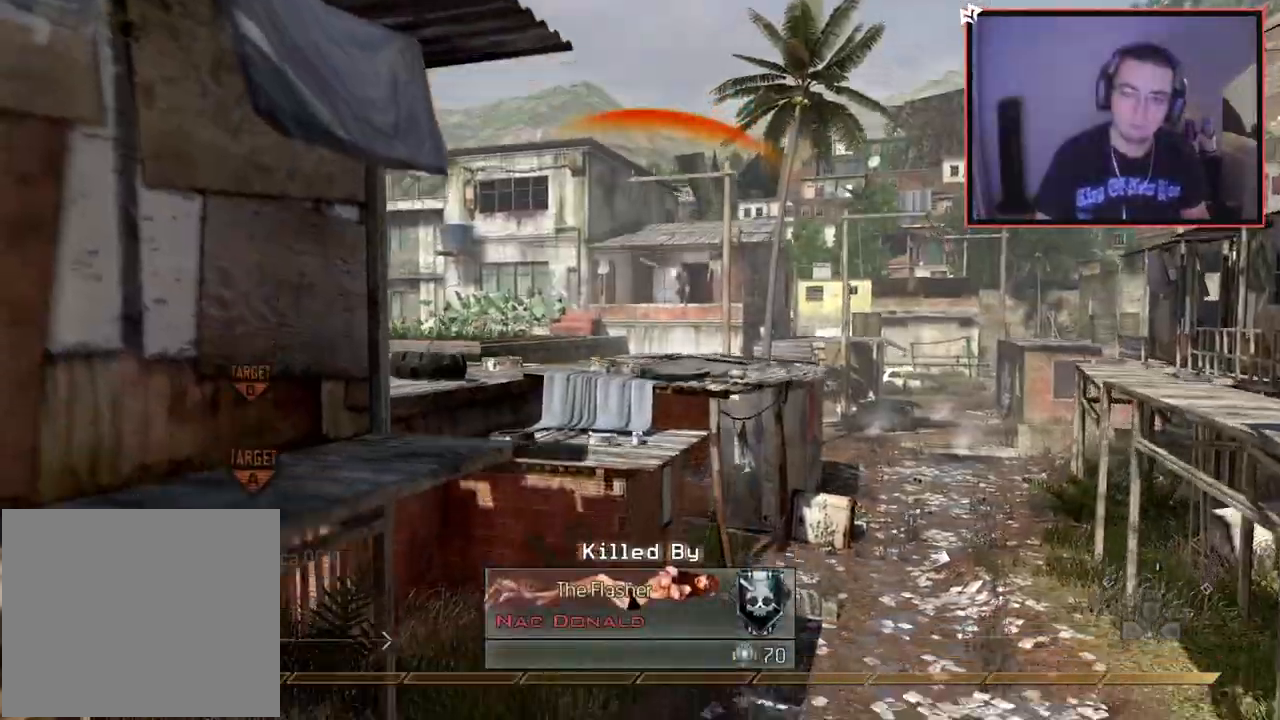
{"buttons": [], "left_stick": "center", "right_stick": "center", "events": []}
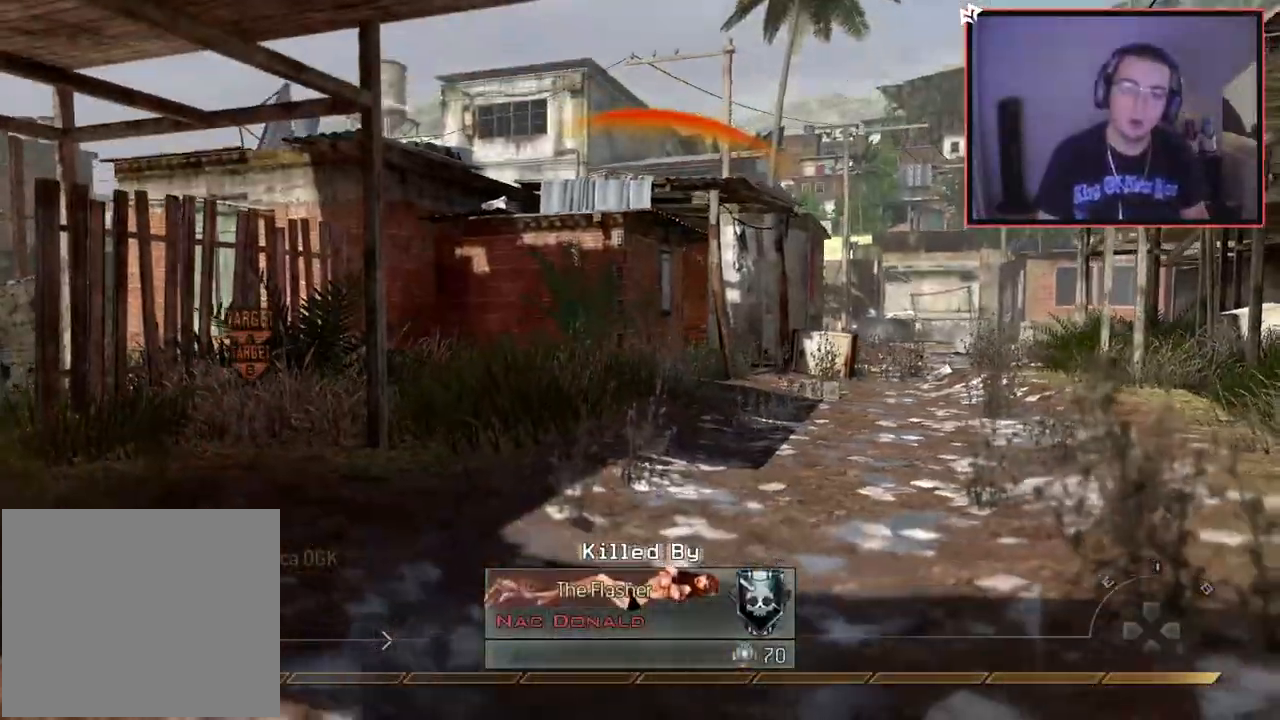
{"buttons": [], "left_stick": "center", "right_stick": "center", "events": []}
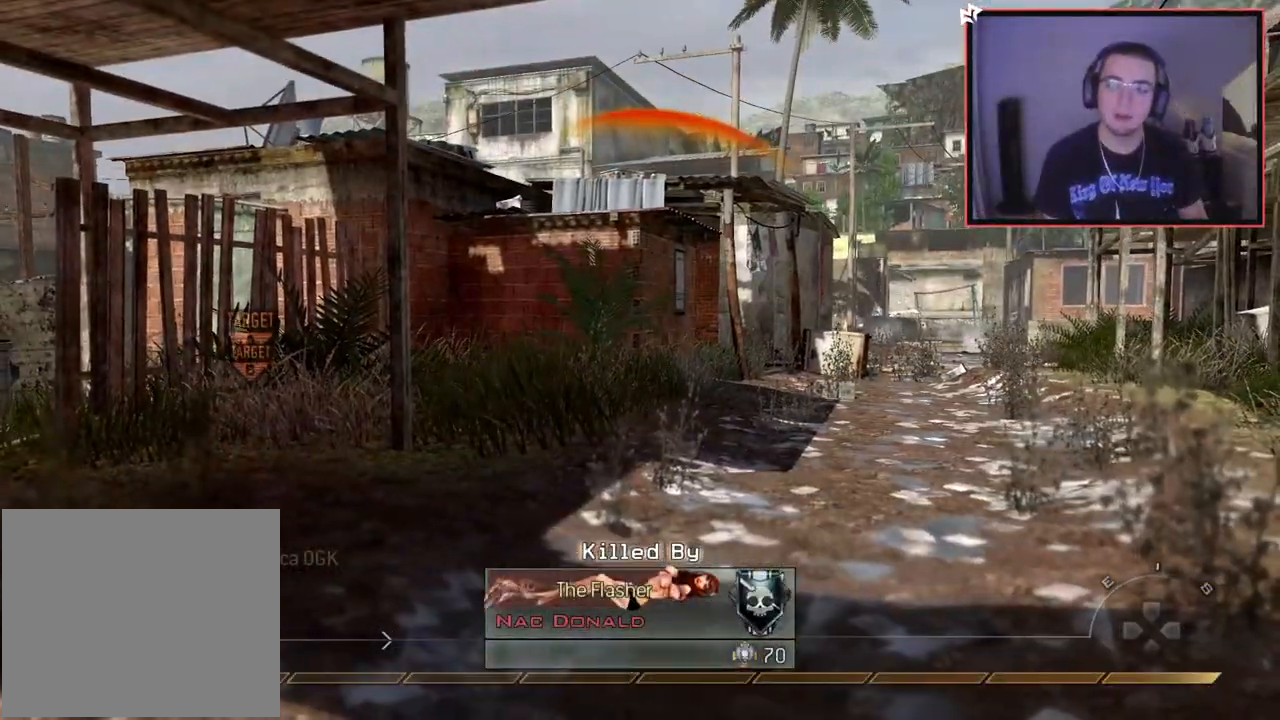
{"buttons": [], "left_stick": "center", "right_stick": "center", "events": []}
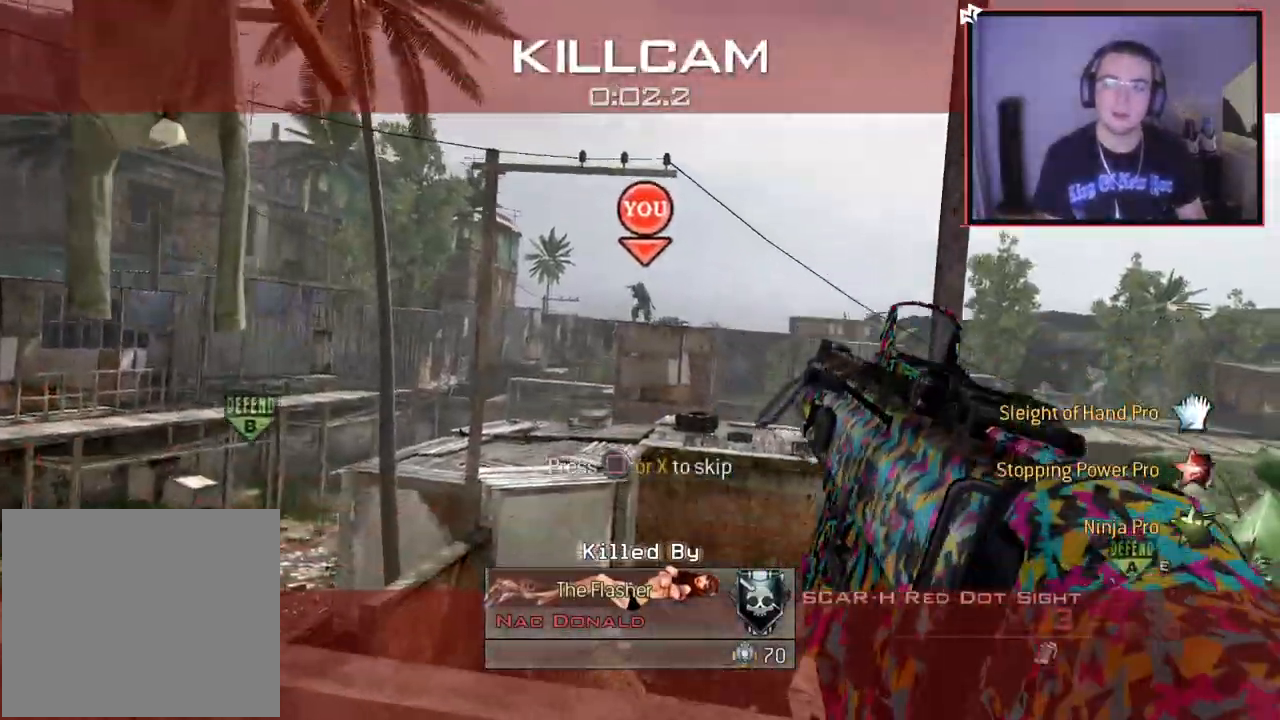
{"buttons": [], "left_stick": "center", "right_stick": "center", "events": []}
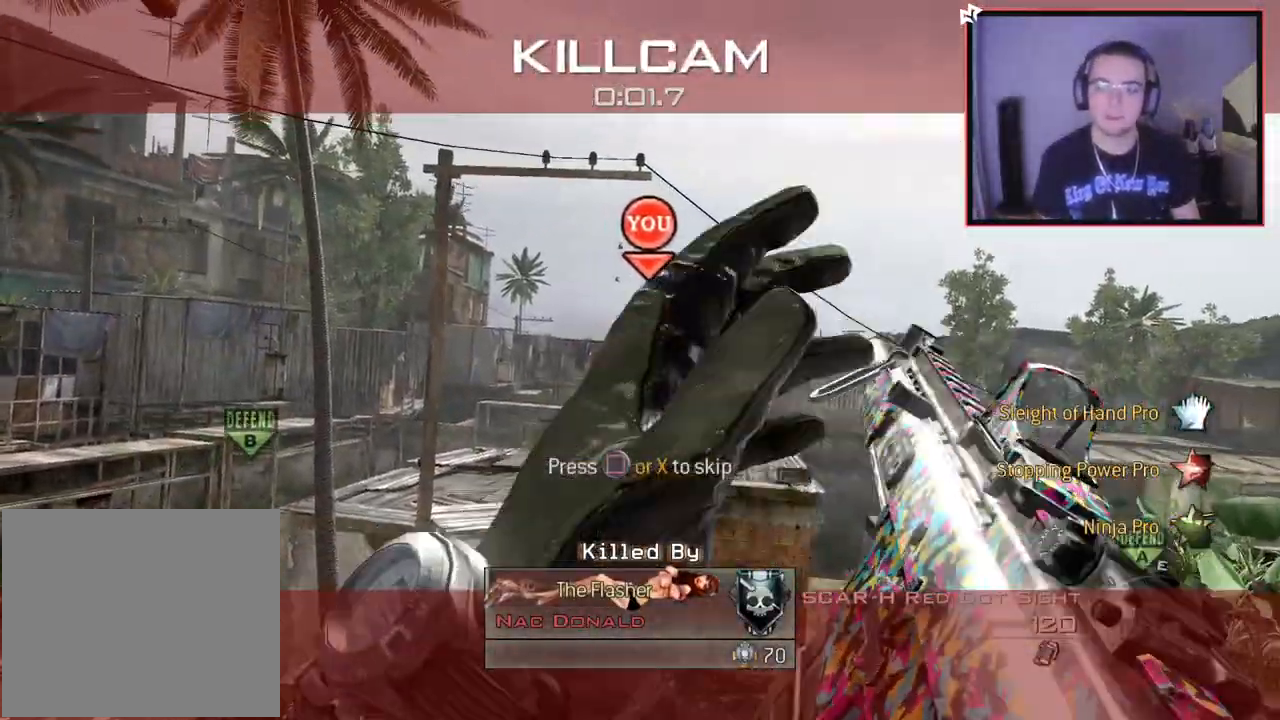
{"buttons": [], "left_stick": "center", "right_stick": "center", "events": []}
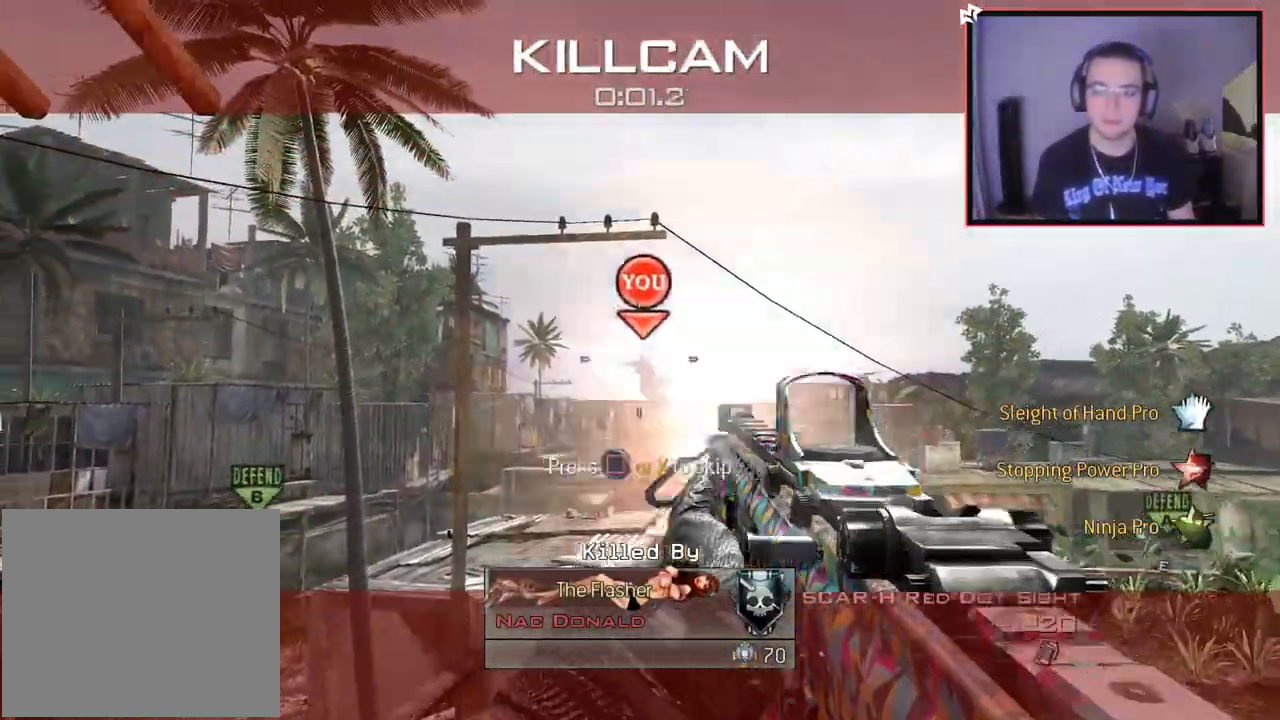
{"buttons": [], "left_stick": "center", "right_stick": "center", "events": []}
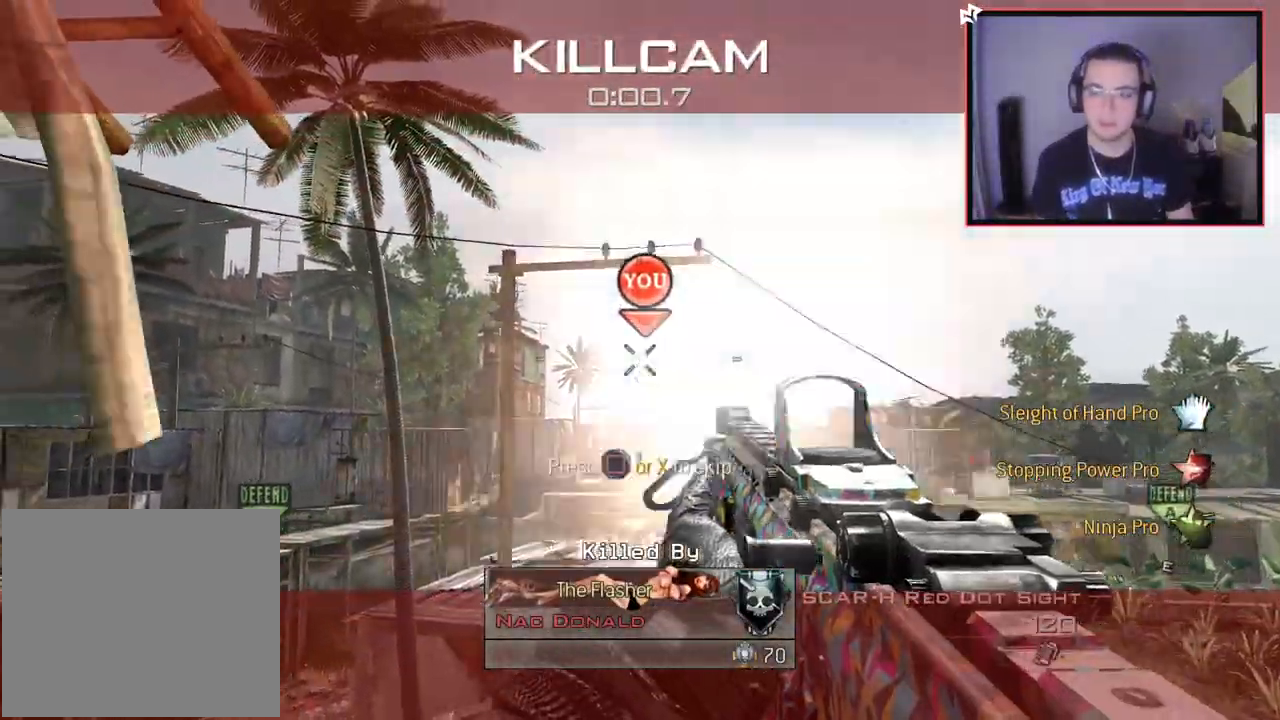
{"buttons": [], "left_stick": "center", "right_stick": "center", "events": []}
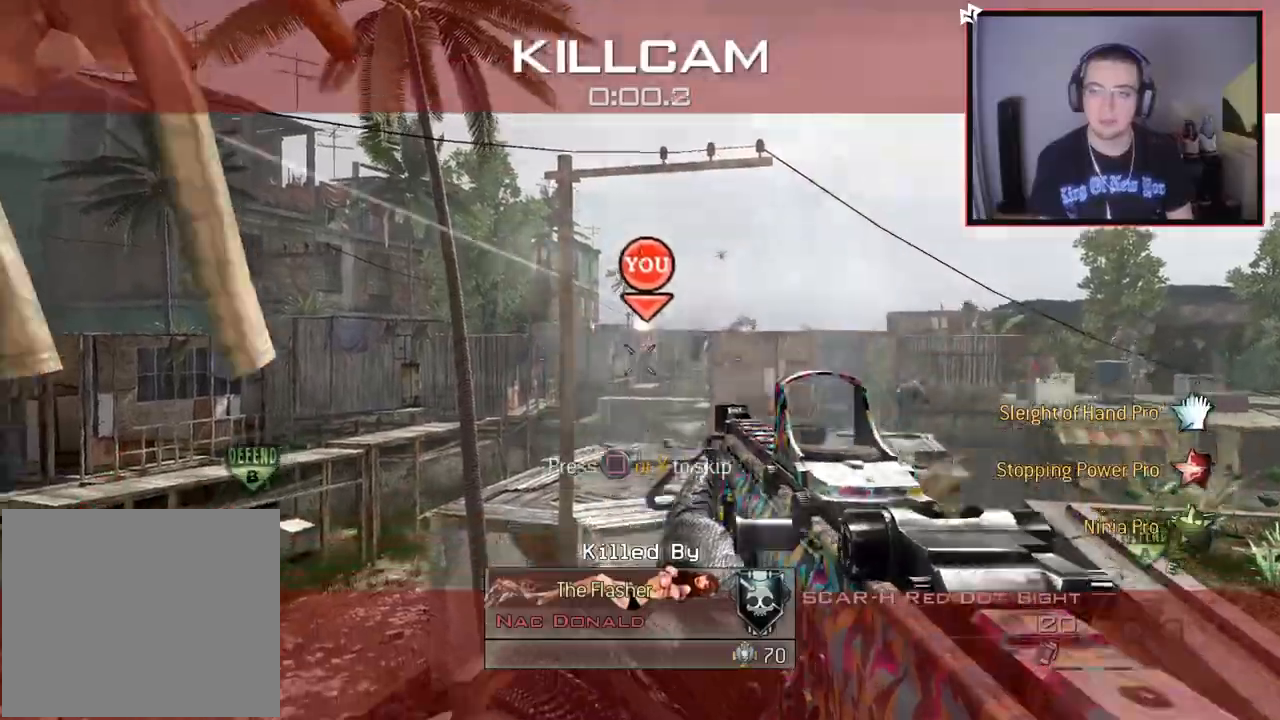
{"buttons": [], "left_stick": "center", "right_stick": "center", "events": [[117, "SQUARE", "down"], [251, "SQUARE", "up"]]}
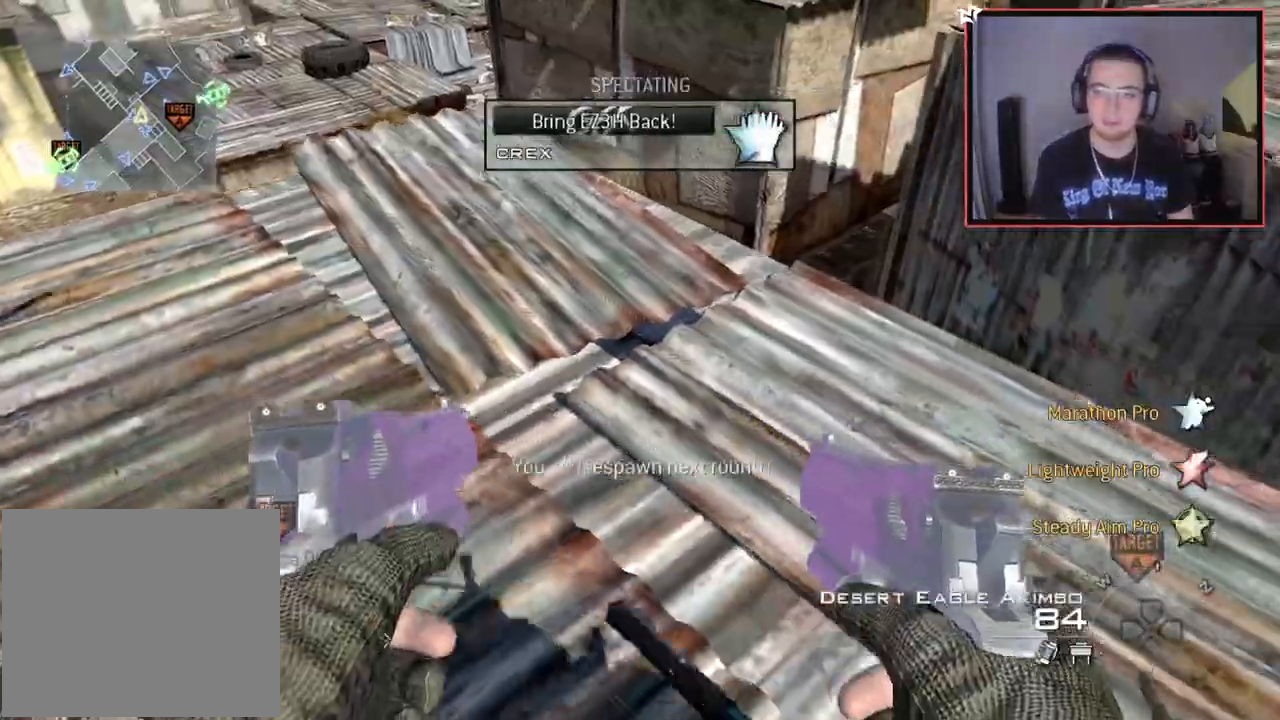
{"buttons": [], "left_stick": "center", "right_stick": "center", "events": []}
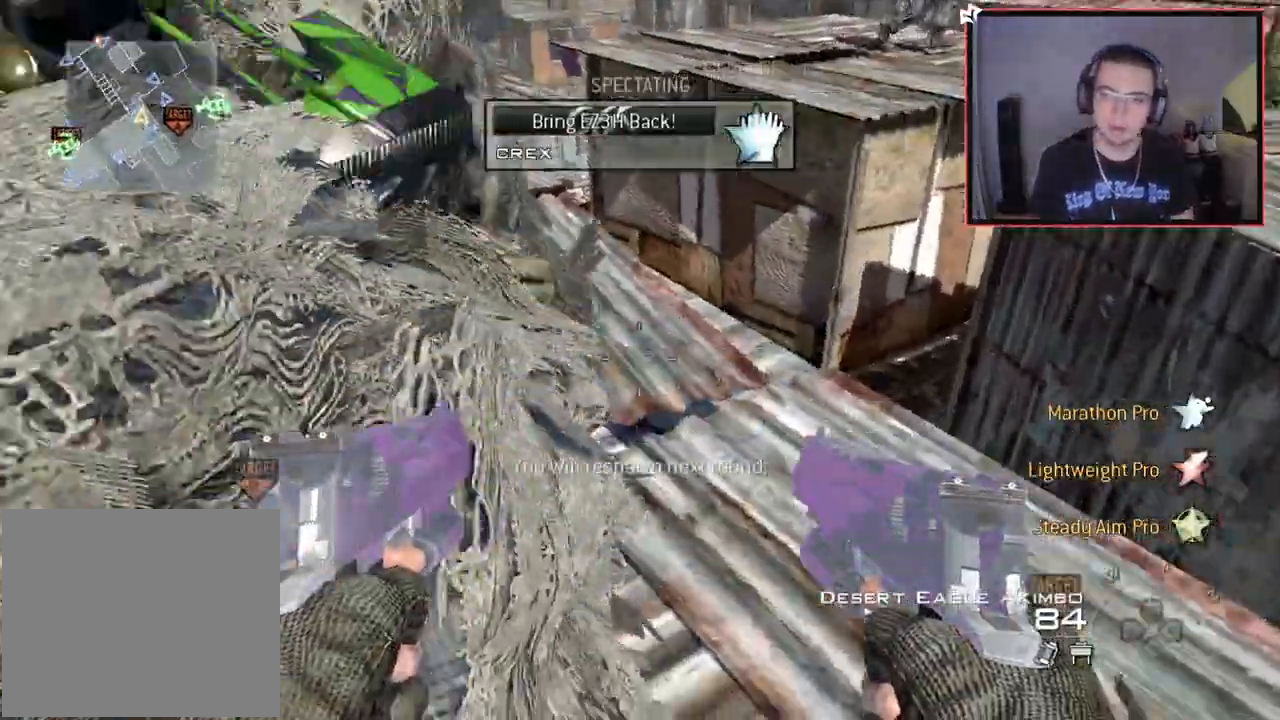
{"buttons": [], "left_stick": "center", "right_stick": "center", "events": []}
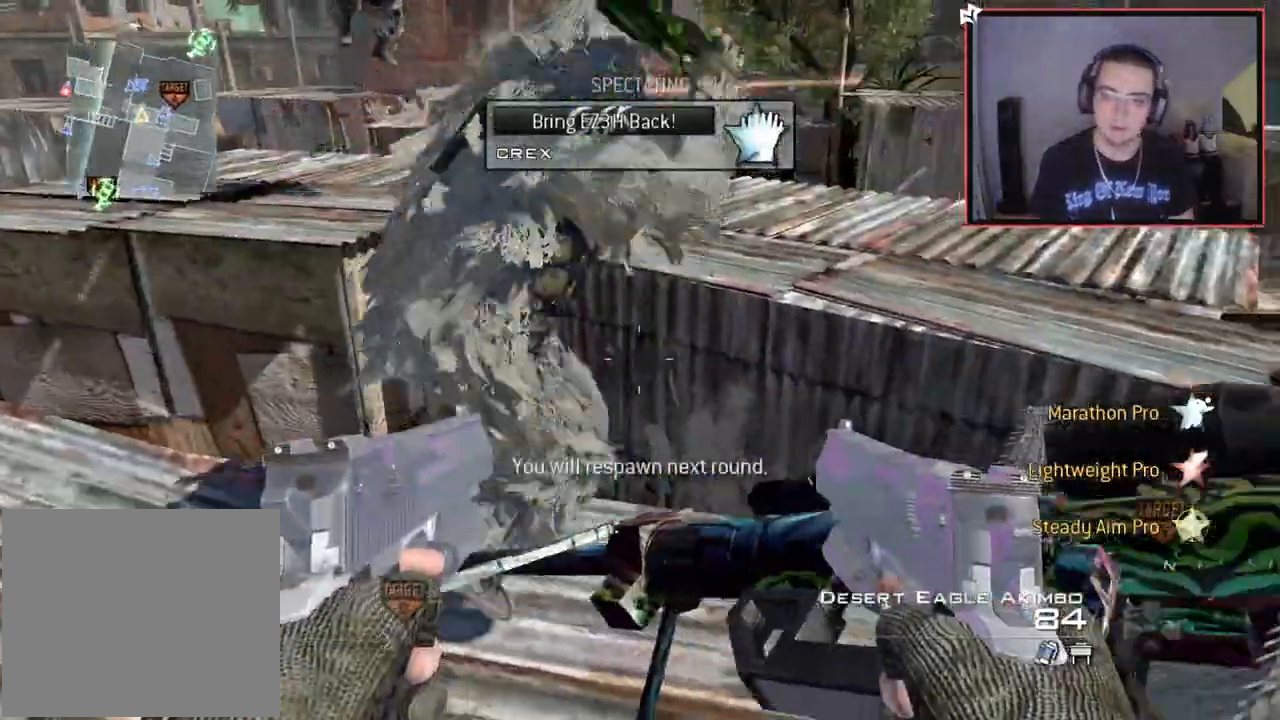
{"buttons": [], "left_stick": "center", "right_stick": "center", "events": []}
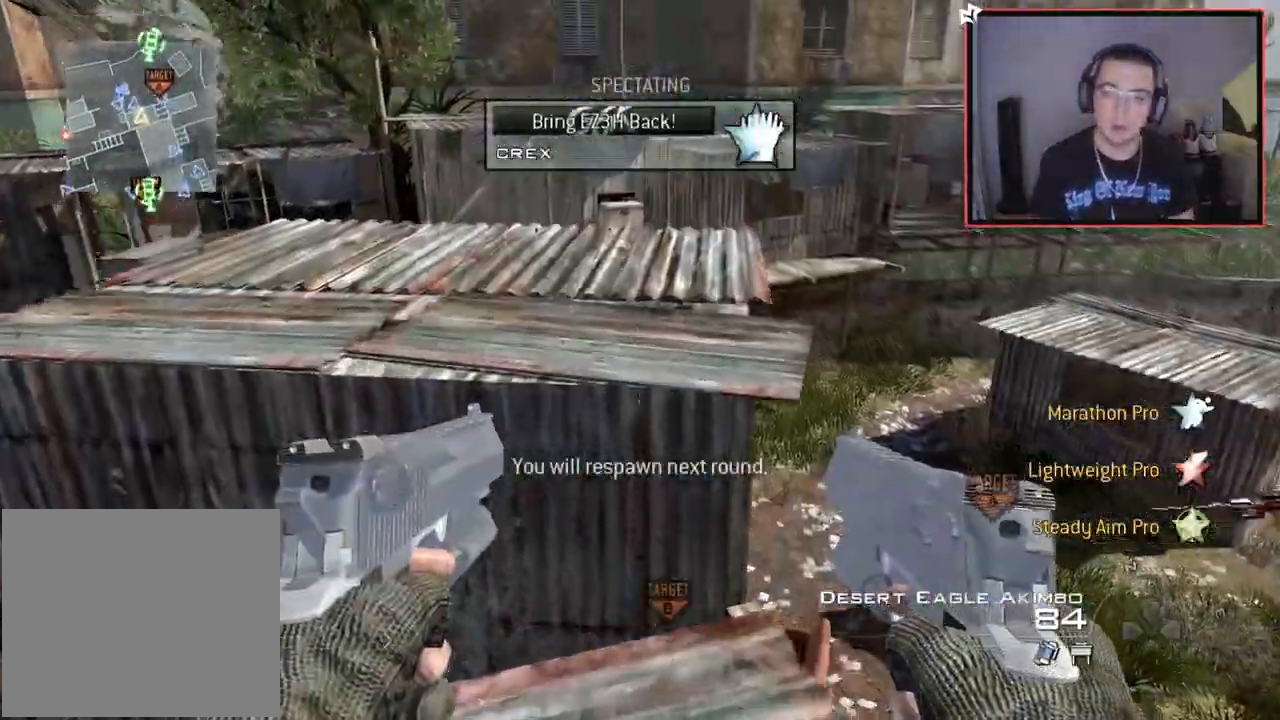
{"buttons": [], "left_stick": "center", "right_stick": "center", "events": []}
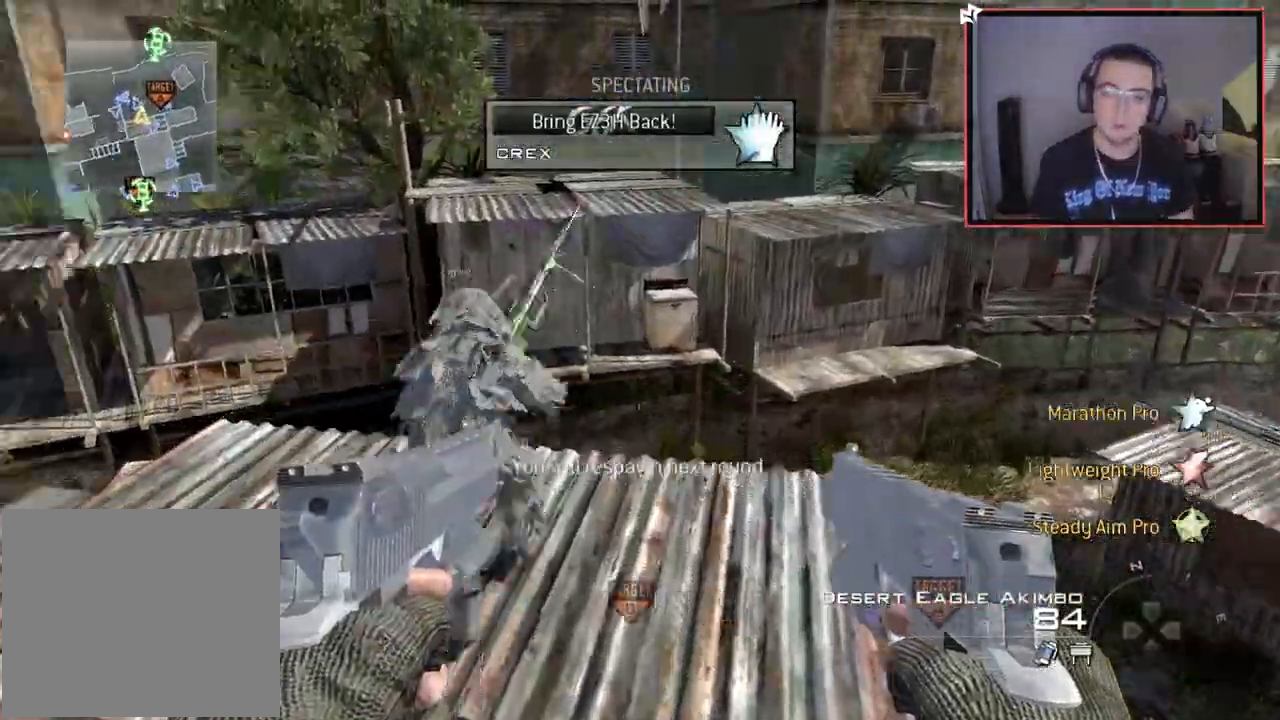
{"buttons": [], "left_stick": "center", "right_stick": "center", "events": []}
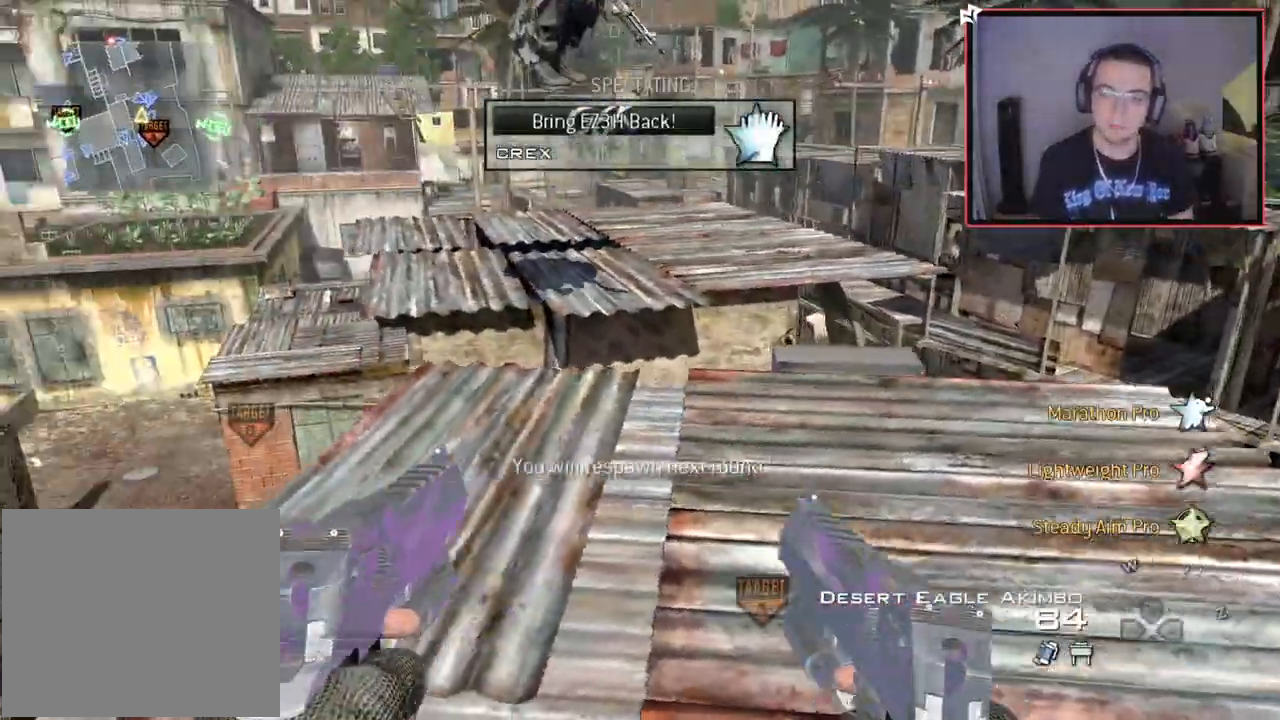
{"buttons": [], "left_stick": "center", "right_stick": "center", "events": []}
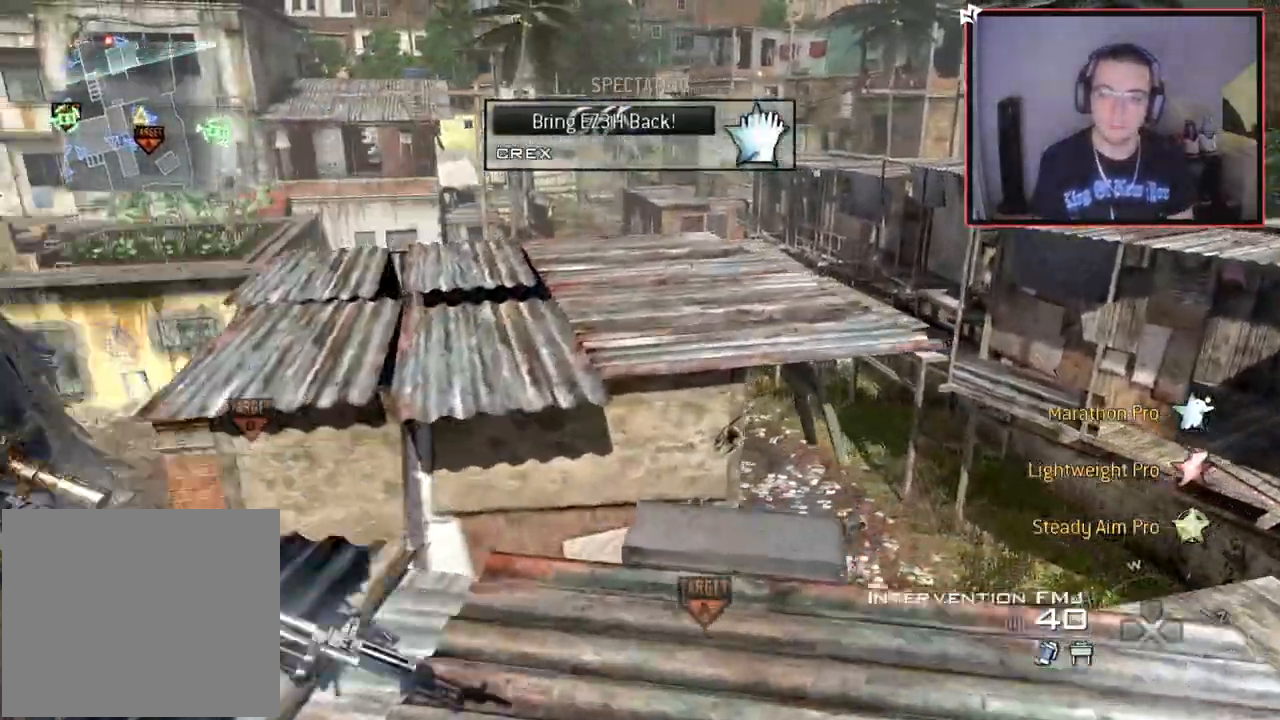
{"buttons": [], "left_stick": "center", "right_stick": "center", "events": []}